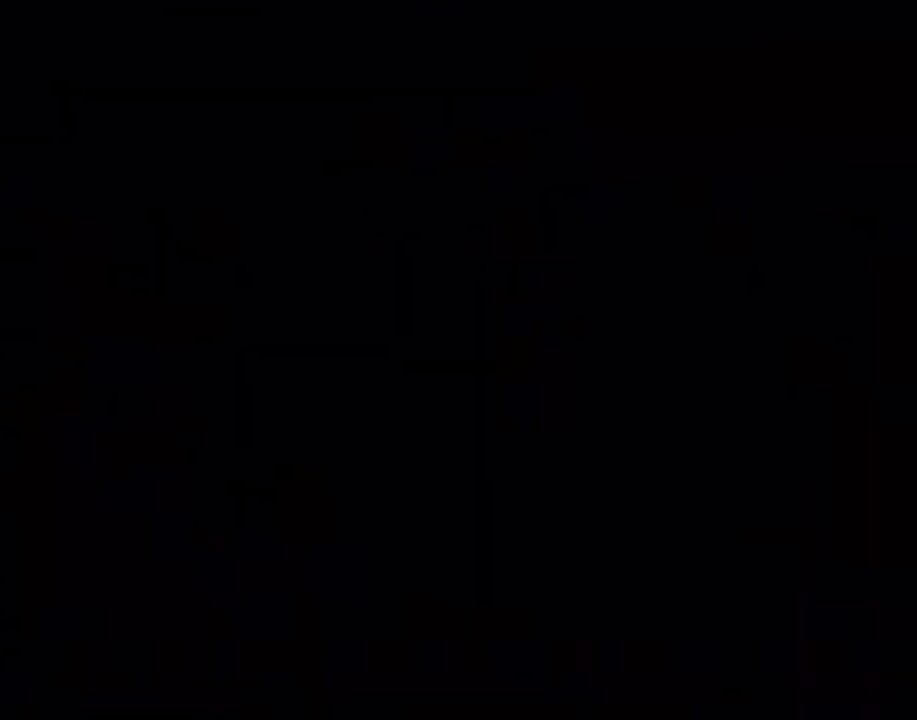
Gameplay with a controller (Nintendo layout); each line is a JSON object with the inputs held at the frame after it (dt_ms = milliseconds from this image to that frame). "events" lists button and stick changes between this image and that frame as [ms after this image, input, new state], when the widget could be followed in between. Not read: L1 L3 R3.
{"dt_ms": 500, "buttons": ["X"], "events": []}
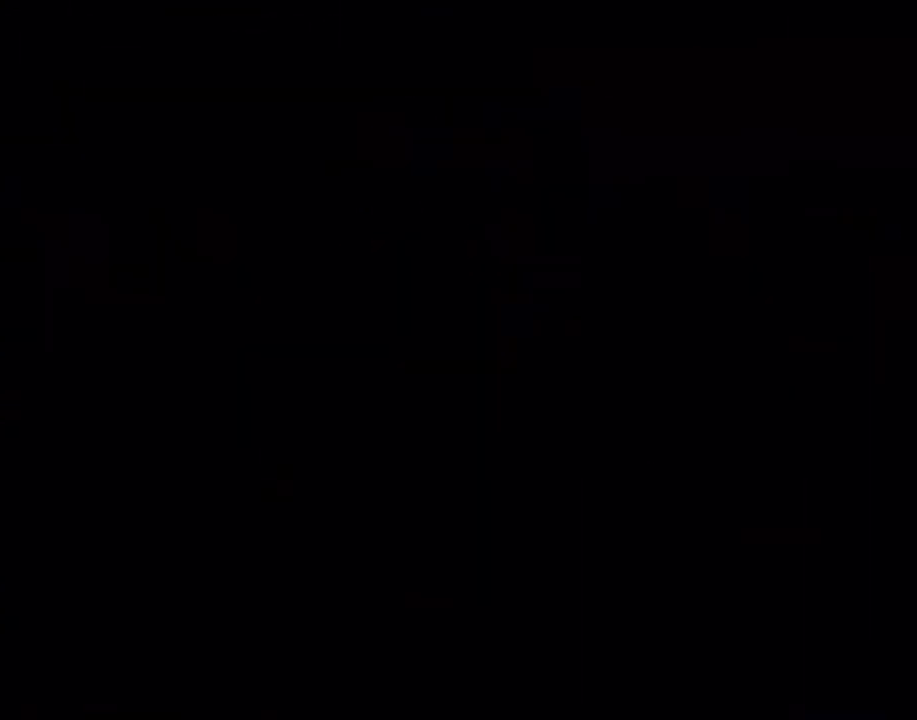
{"dt_ms": 500, "buttons": ["X"], "events": []}
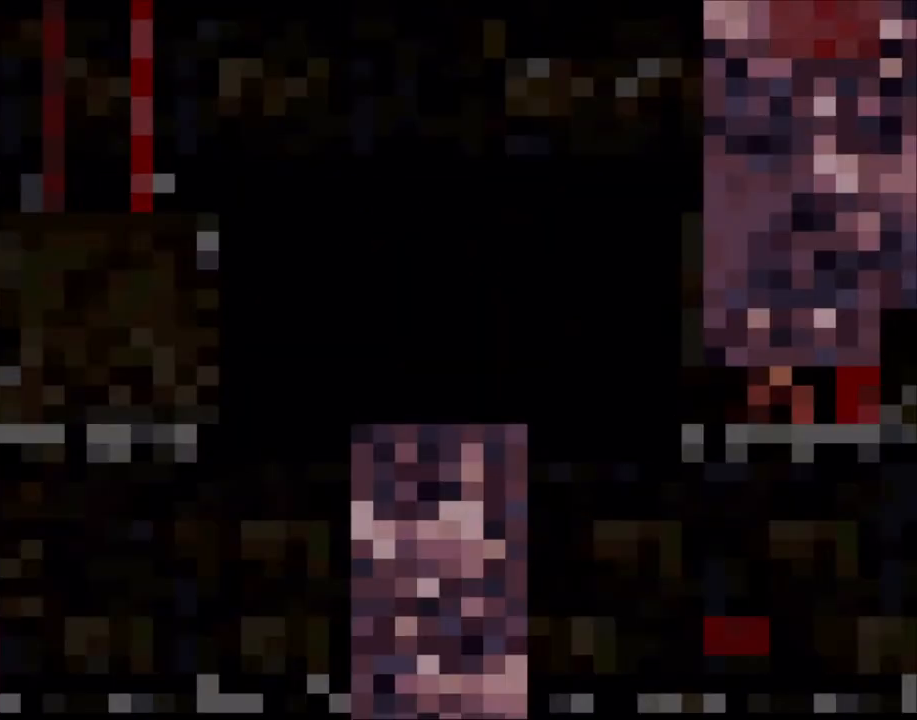
{"dt_ms": 500, "buttons": ["X"], "events": []}
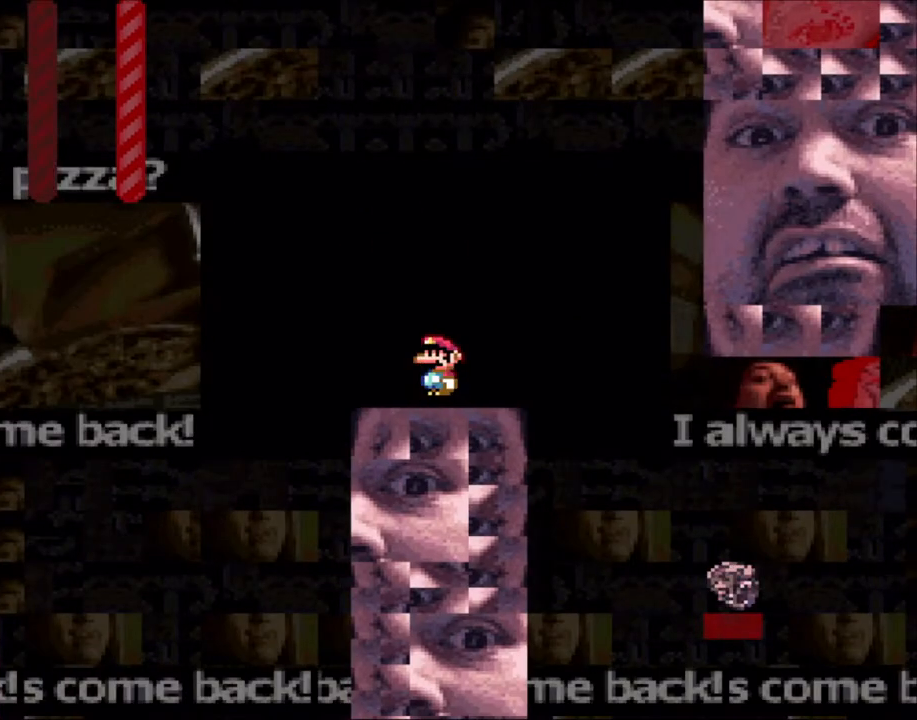
{"dt_ms": 500, "buttons": ["X", "DPAD_RIGHT"], "events": [[100, "A", "down"], [100, "DPAD_RIGHT", "down"], [150, "A", "up"], [283, "A", "down"], [500, "A", "up"]]}
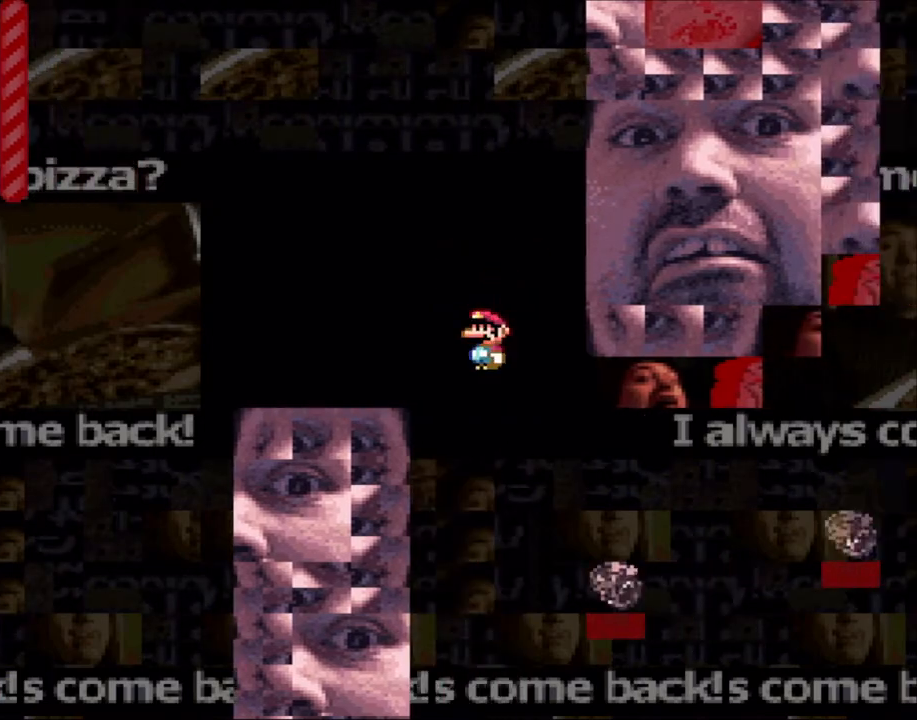
{"dt_ms": 500, "buttons": ["A", "X", "DPAD_RIGHT"], "events": [[450, "A", "down"]]}
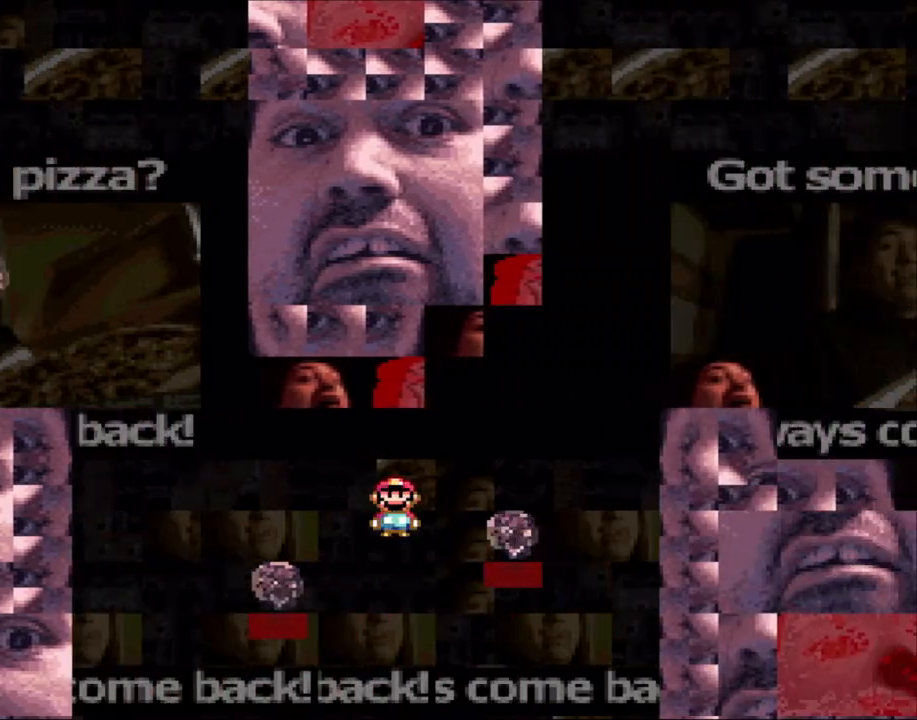
{"dt_ms": 500, "buttons": ["A", "X", "DPAD_RIGHT"], "events": []}
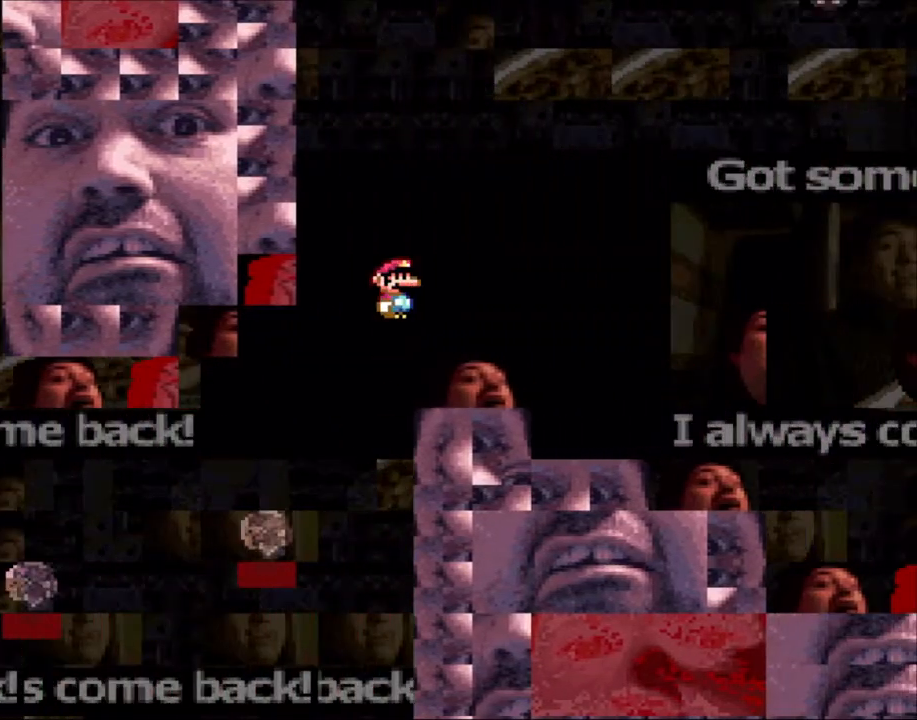
{"dt_ms": 500, "buttons": ["X", "DPAD_LEFT"], "events": [[283, "A", "up"], [350, "DPAD_RIGHT", "up"], [383, "DPAD_LEFT", "down"]]}
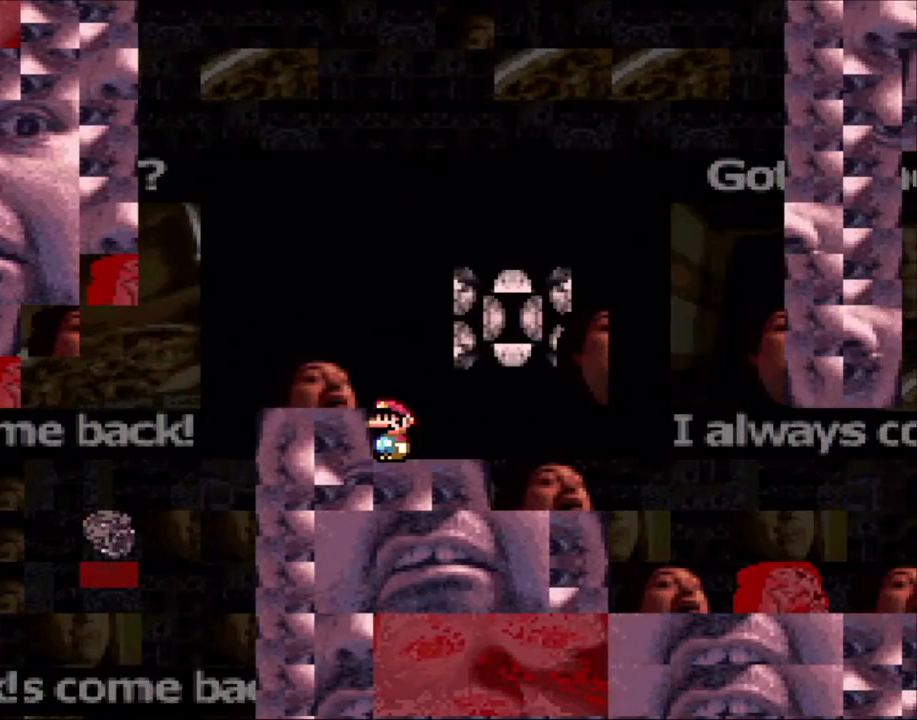
{"dt_ms": 500, "buttons": ["A", "X", "DPAD_RIGHT"], "events": [[50, "DPAD_LEFT", "up"], [100, "A", "down"], [183, "DPAD_RIGHT", "down"], [200, "A", "up"], [350, "DPAD_LEFT", "down"], [350, "DPAD_RIGHT", "up"], [450, "DPAD_LEFT", "up"], [450, "DPAD_UP", "down"], [483, "DPAD_RIGHT", "down"], [483, "DPAD_UP", "up"], [500, "A", "down"]]}
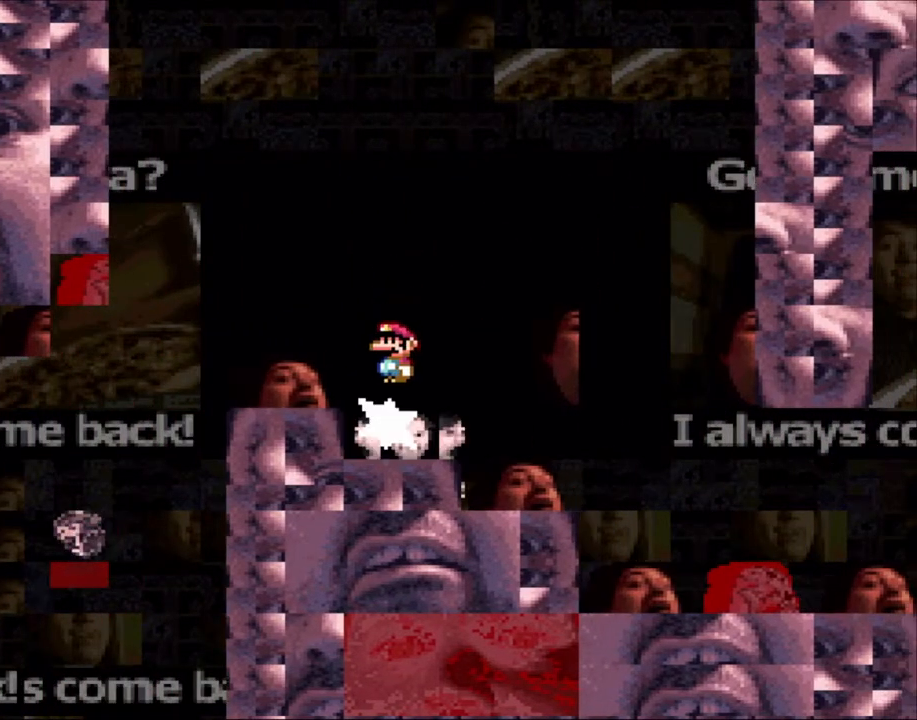
{"dt_ms": 500, "buttons": ["A", "X", "DPAD_RIGHT"], "events": []}
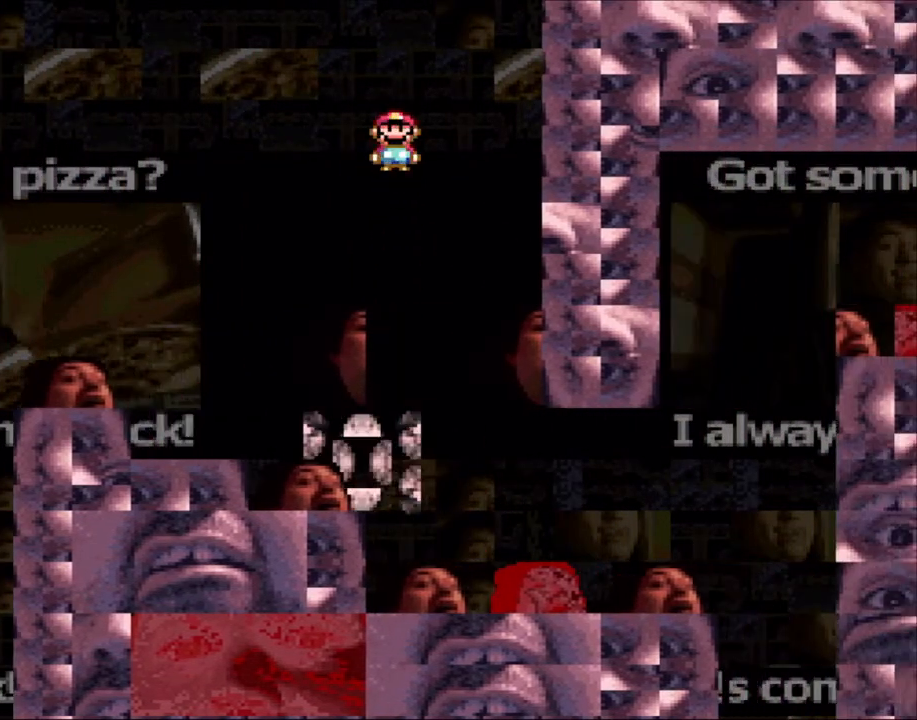
{"dt_ms": 500, "buttons": ["X", "DPAD_RIGHT"], "events": [[100, "DPAD_RIGHT", "up"], [150, "A", "up"], [150, "DPAD_LEFT", "down"], [250, "DPAD_LEFT", "up"], [250, "DPAD_UP", "down"], [283, "DPAD_RIGHT", "down"], [283, "DPAD_UP", "up"]]}
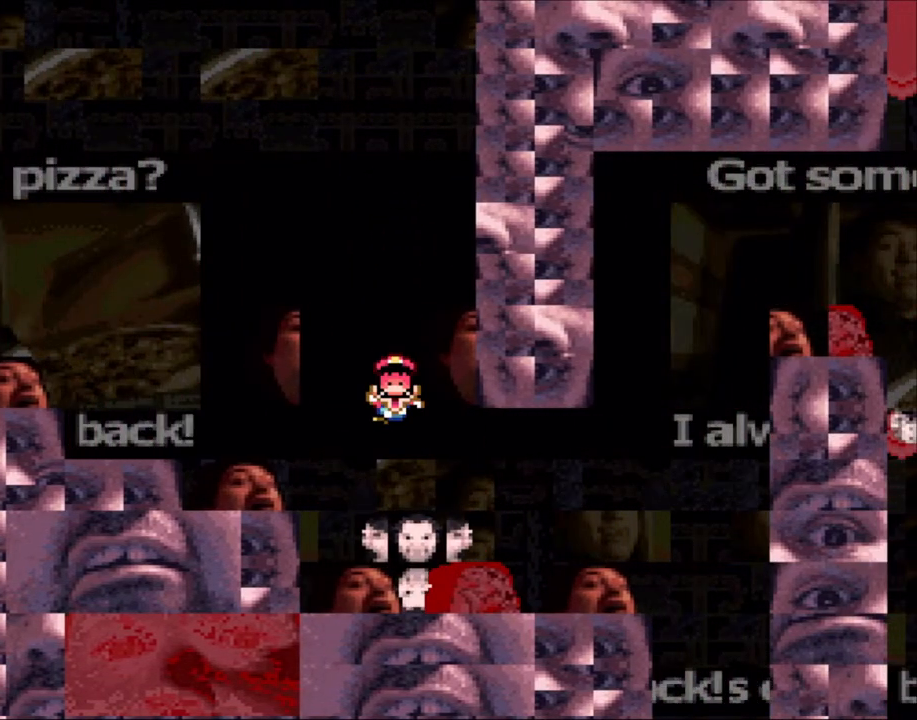
{"dt_ms": 500, "buttons": ["X", "DPAD_RIGHT"], "events": []}
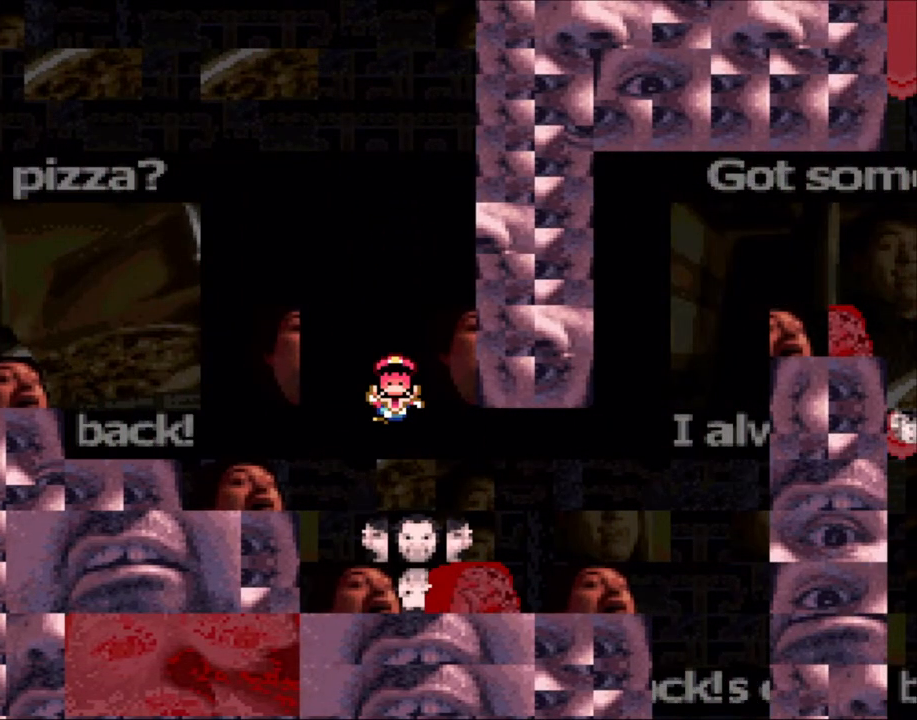
{"dt_ms": 500, "buttons": ["X"]}
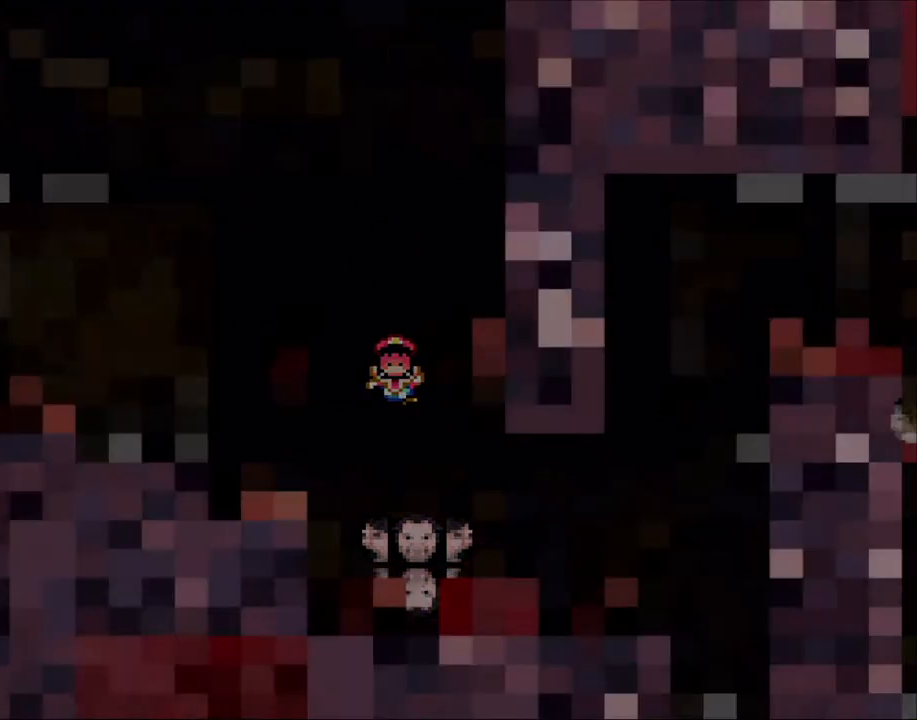
{"dt_ms": 500, "buttons": ["A", "X"], "events": [[50, "A", "down"], [183, "A", "up"], [250, "A", "down"]]}
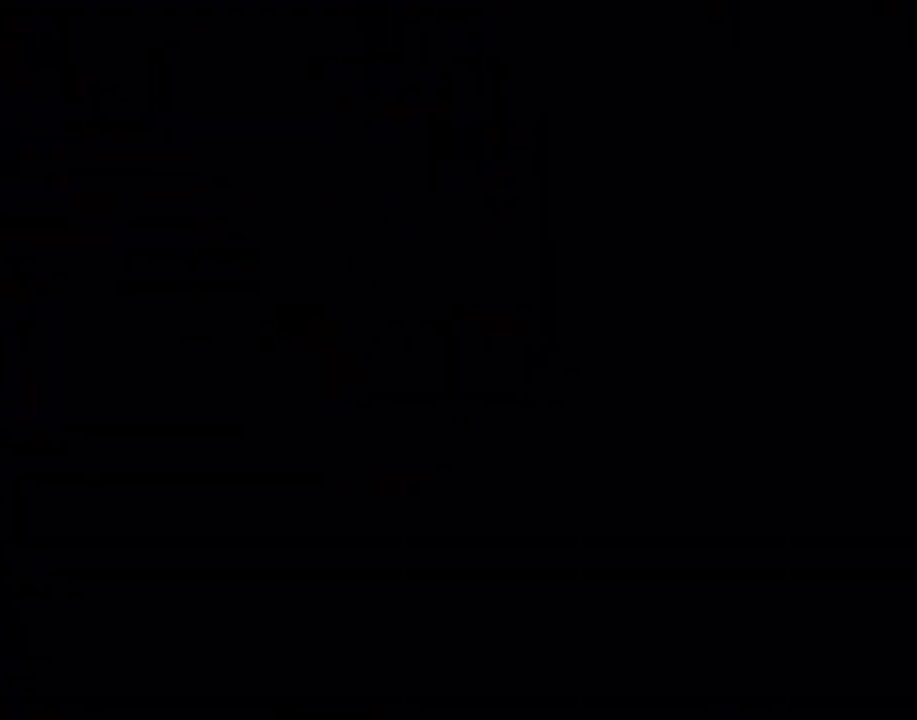
{"dt_ms": 500, "buttons": ["X"], "events": [[33, "A", "up"], [150, "A", "down"], [233, "A", "up"]]}
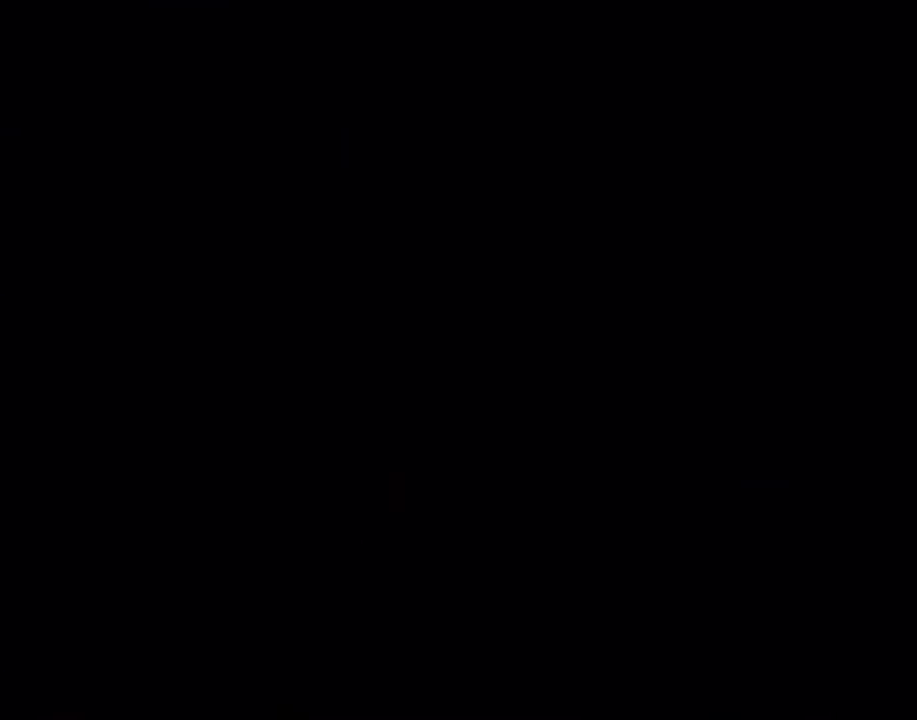
{"dt_ms": 500, "buttons": ["X"], "events": []}
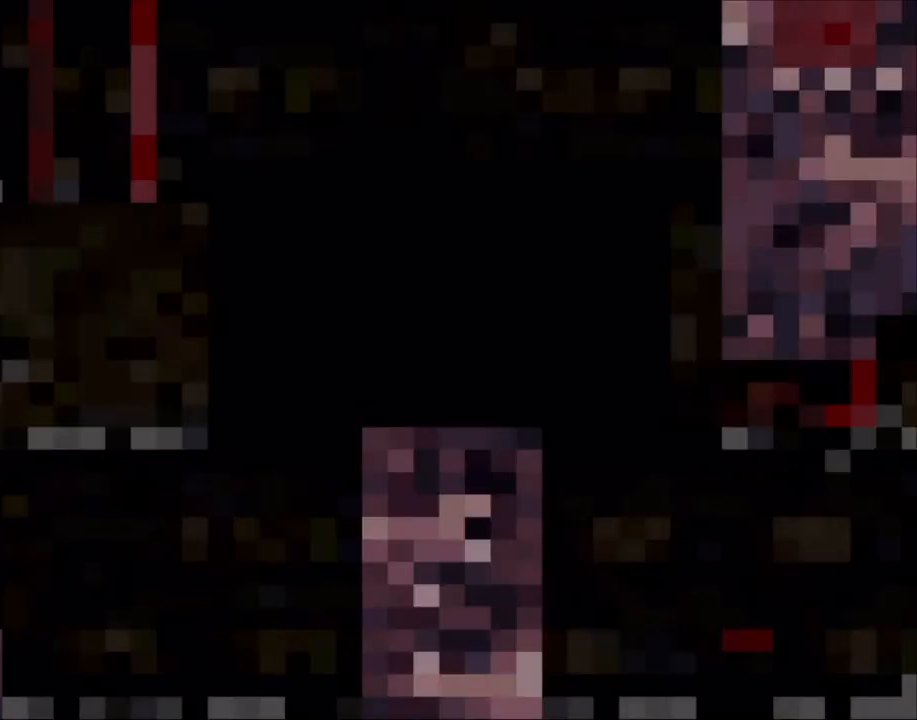
{"dt_ms": 500, "buttons": ["X"], "events": []}
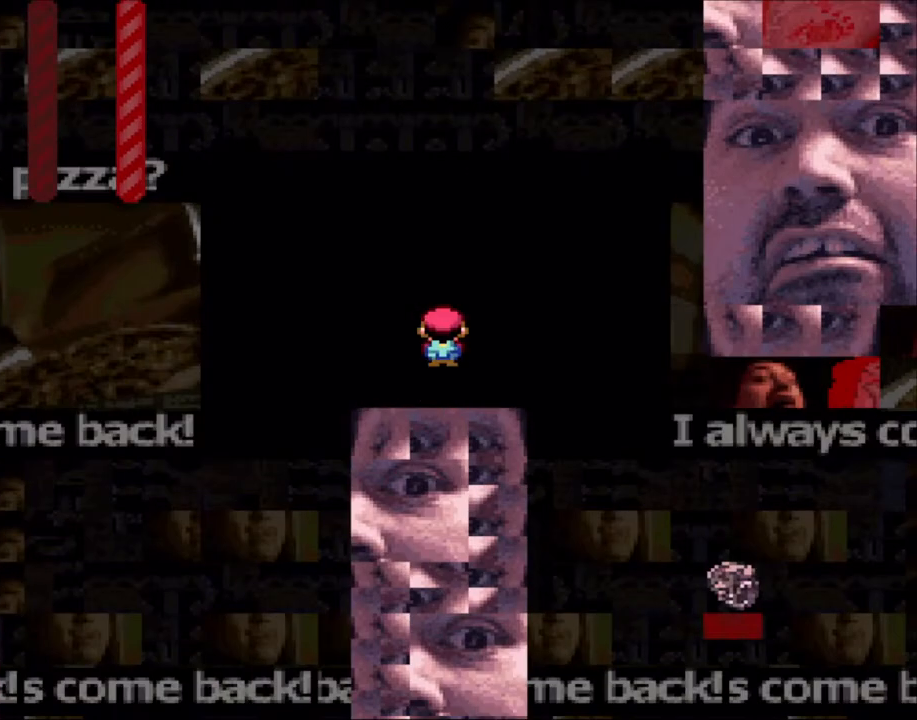
{"dt_ms": 1000, "buttons": ["A", "X", "DPAD_RIGHT"]}
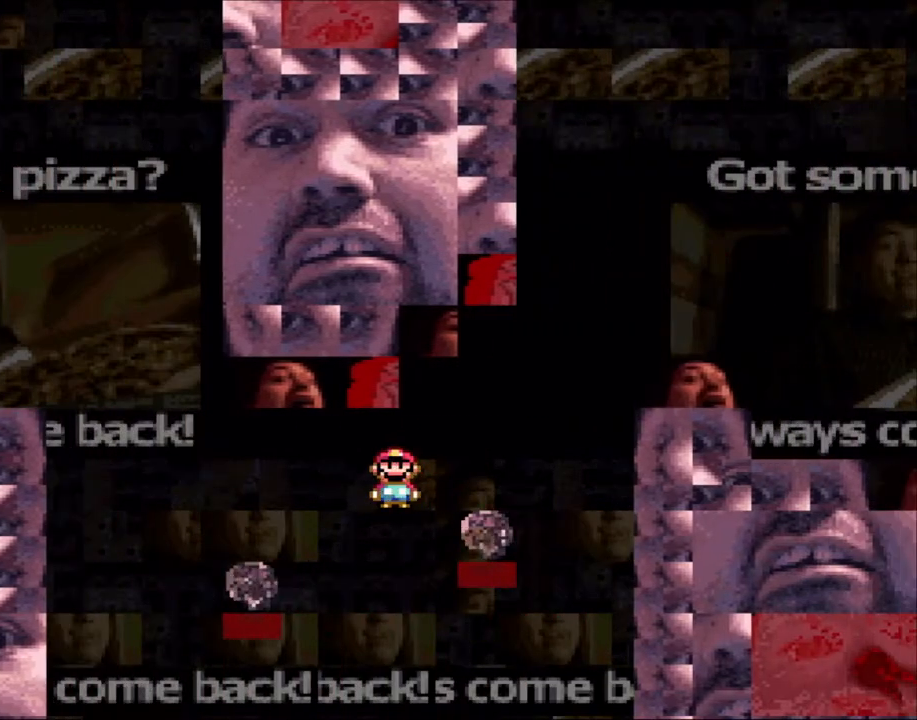
{"dt_ms": 500, "buttons": ["A", "X", "DPAD_RIGHT"], "events": []}
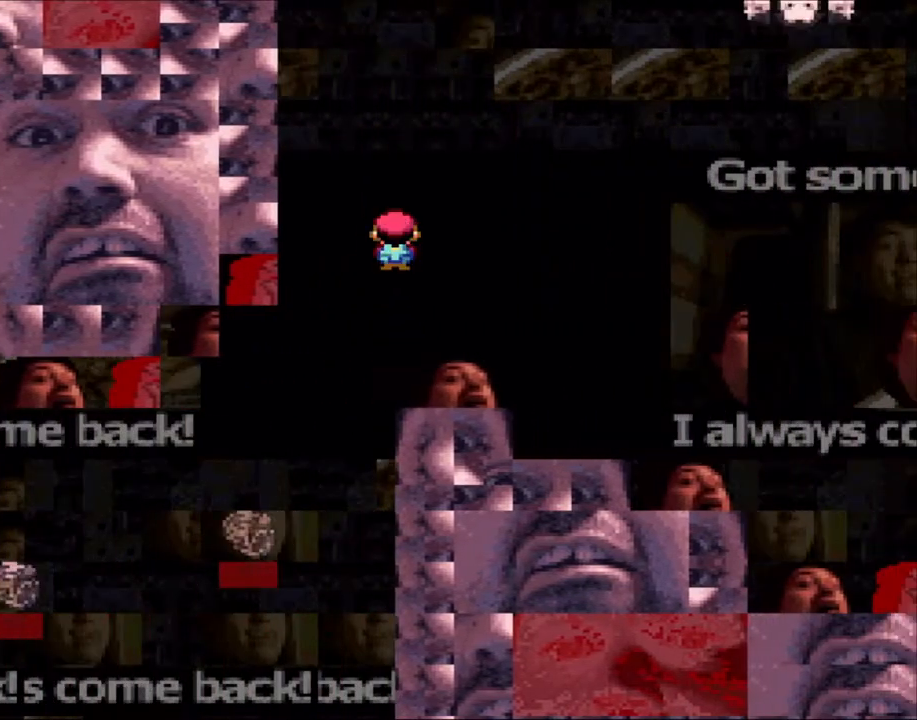
{"dt_ms": 500, "buttons": ["X", "DPAD_LEFT"]}
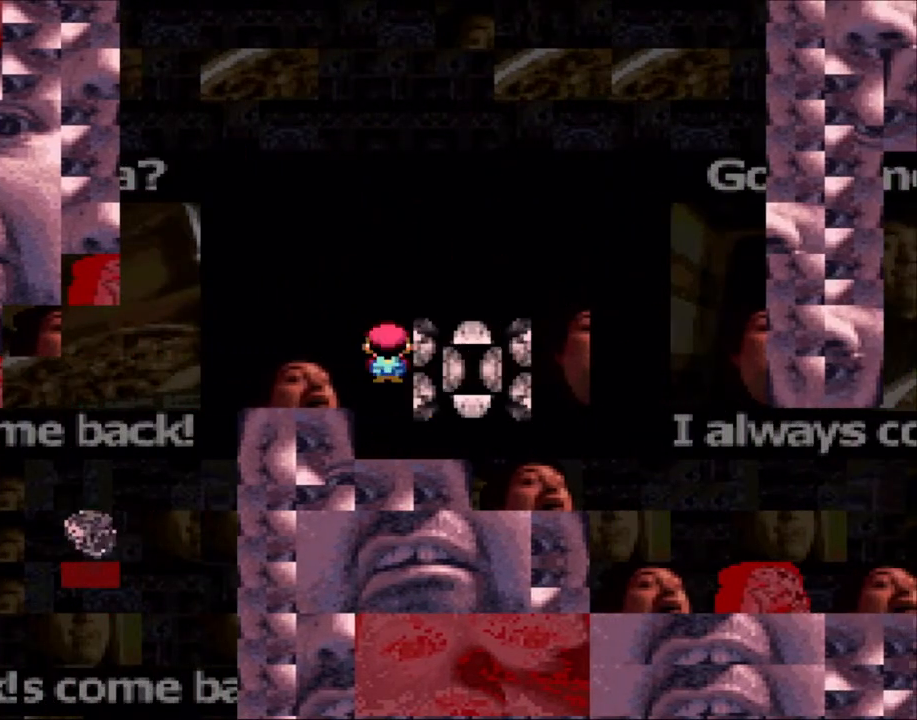
{"dt_ms": 500, "buttons": ["A", "X", "DPAD_RIGHT"], "events": [[33, "A", "down"], [33, "DPAD_LEFT", "up"], [133, "A", "up"], [150, "DPAD_RIGHT", "down"], [250, "DPAD_RIGHT", "up"], [400, "DPAD_RIGHT", "down"], [433, "A", "down"]]}
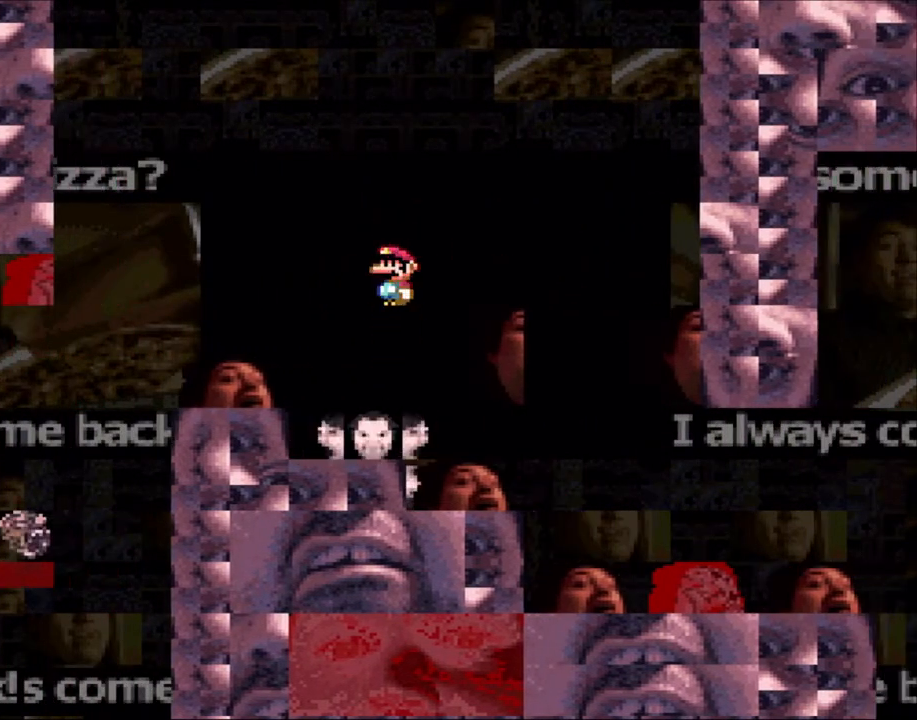
{"dt_ms": 500, "buttons": ["A", "X", "DPAD_LEFT"], "events": [[200, "A", "up"], [300, "A", "down"], [450, "DPAD_LEFT", "down"], [450, "DPAD_RIGHT", "up"]]}
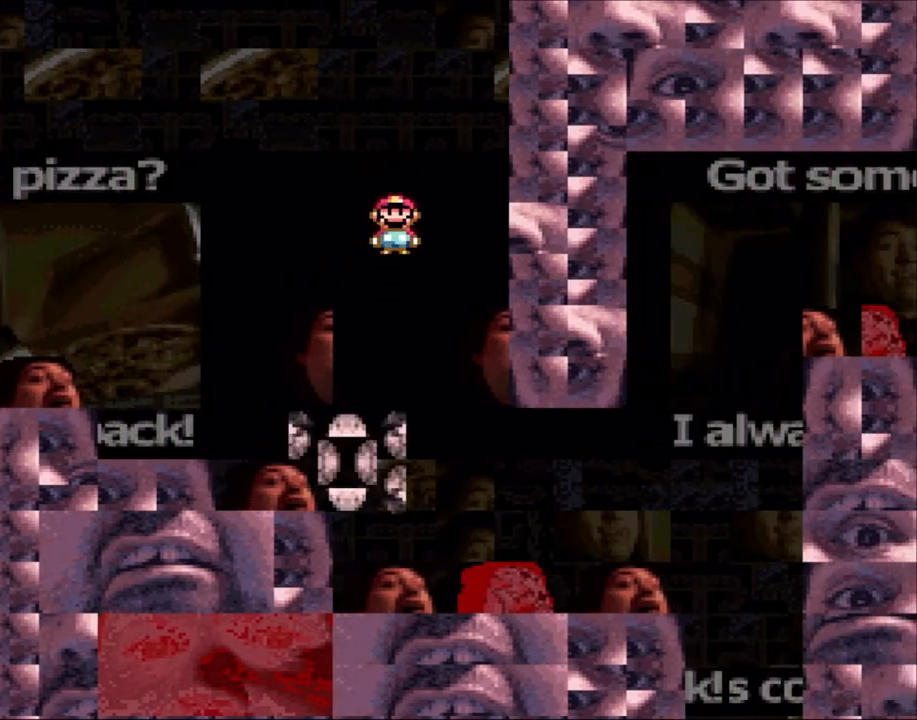
{"dt_ms": 500, "buttons": ["X"], "events": [[133, "DPAD_LEFT", "up"], [183, "DPAD_RIGHT", "down"], [250, "A", "up"], [450, "DPAD_RIGHT", "up"]]}
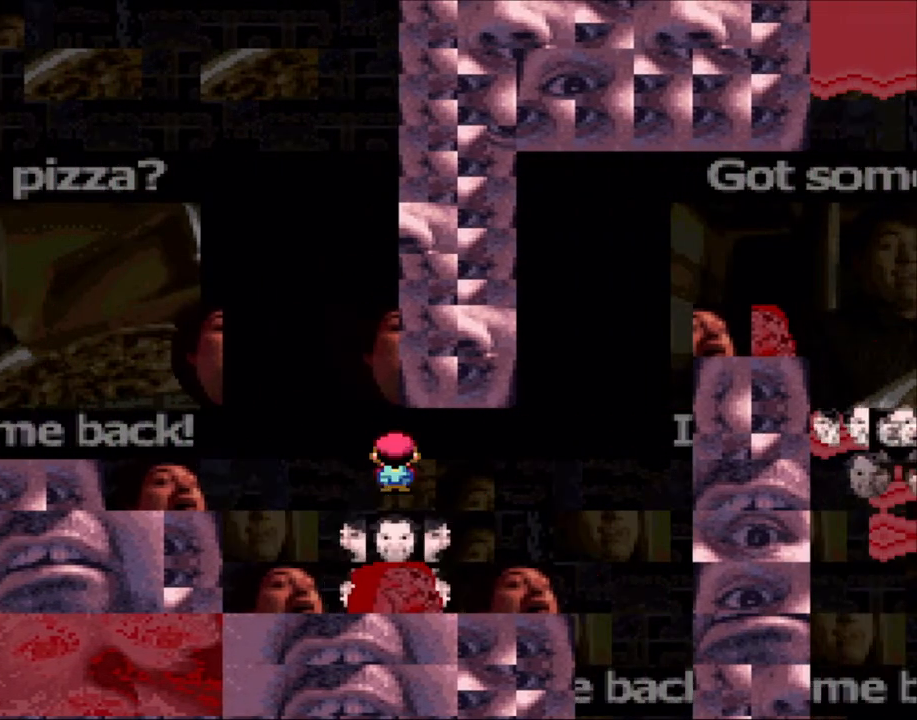
{"dt_ms": 500, "buttons": ["A", "X"], "events": [[500, "A", "down"]]}
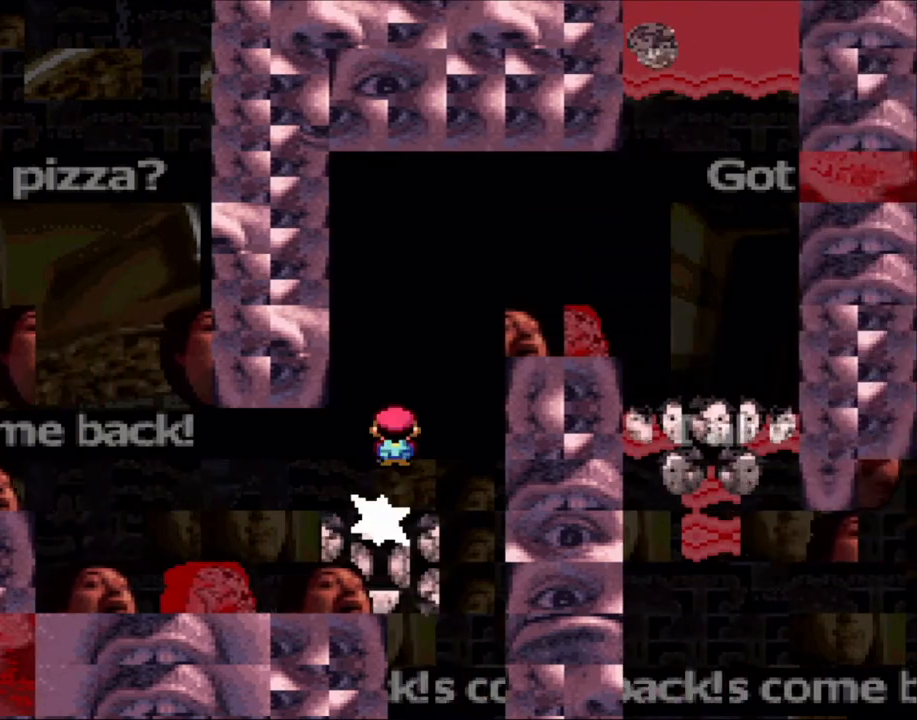
{"dt_ms": 500, "buttons": ["A", "X", "DPAD_RIGHT"], "events": [[33, "DPAD_LEFT", "down"], [100, "DPAD_LEFT", "up"], [133, "DPAD_RIGHT", "down"]]}
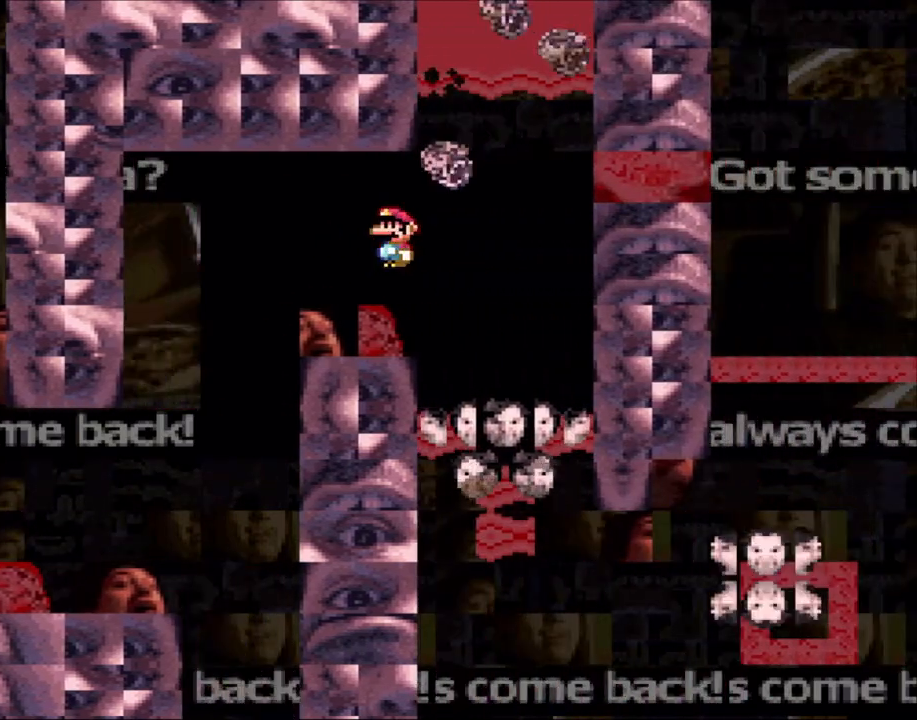
{"dt_ms": 500, "buttons": ["X"], "events": [[150, "A", "up"], [250, "DPAD_RIGHT", "up"], [300, "DPAD_LEFT", "down"], [400, "DPAD_LEFT", "up"]]}
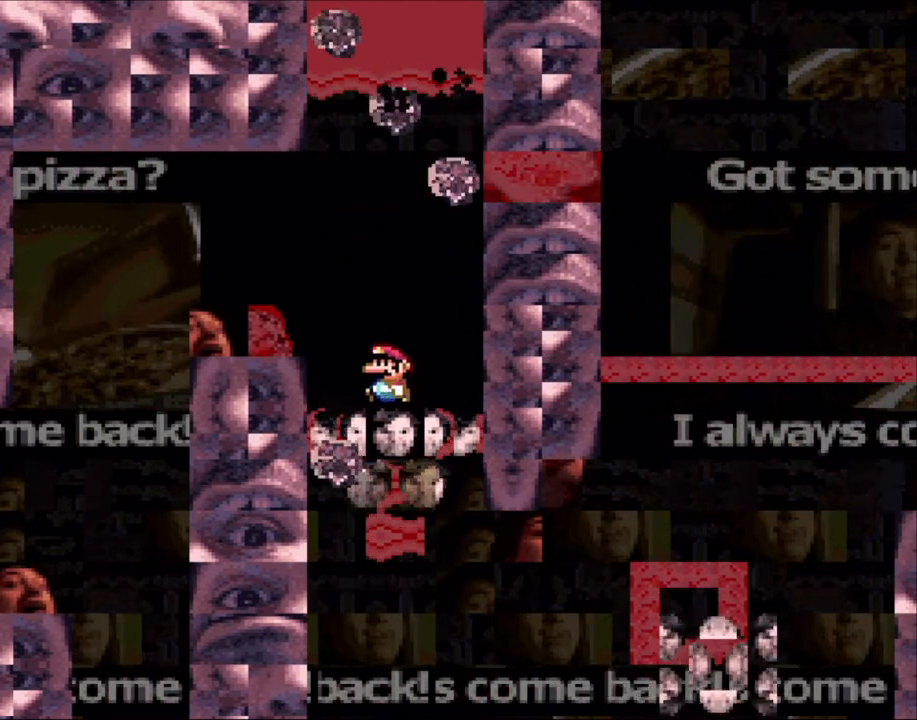
{"dt_ms": 500, "buttons": ["X"], "events": [[33, "DPAD_LEFT", "down"], [300, "DPAD_LEFT", "up"]]}
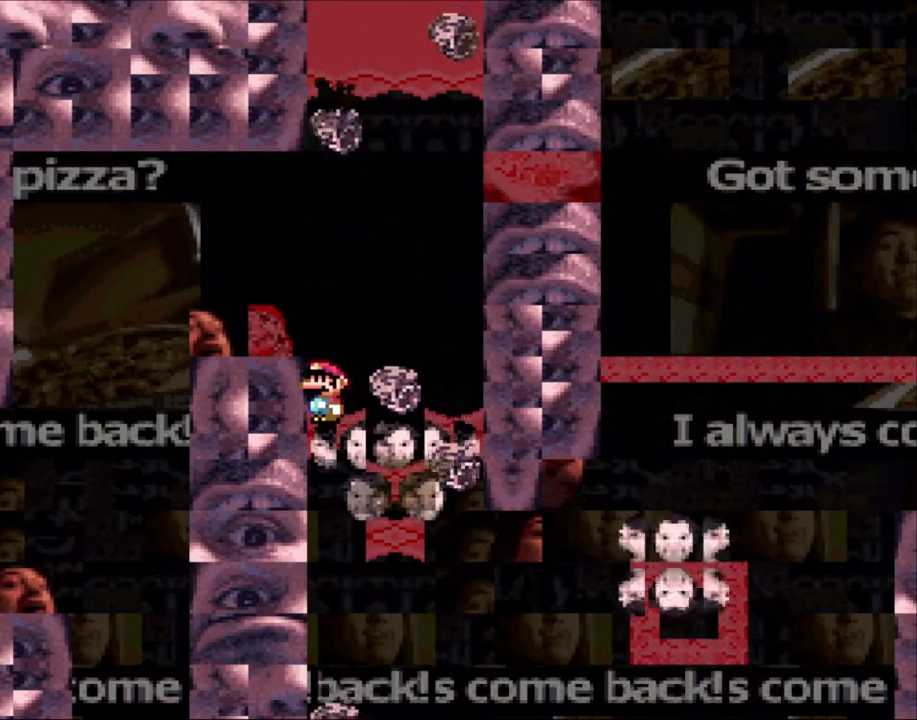
{"dt_ms": 500, "buttons": ["X", "DPAD_LEFT"], "events": [[150, "DPAD_RIGHT", "down"], [450, "DPAD_LEFT", "down"], [450, "DPAD_RIGHT", "up"]]}
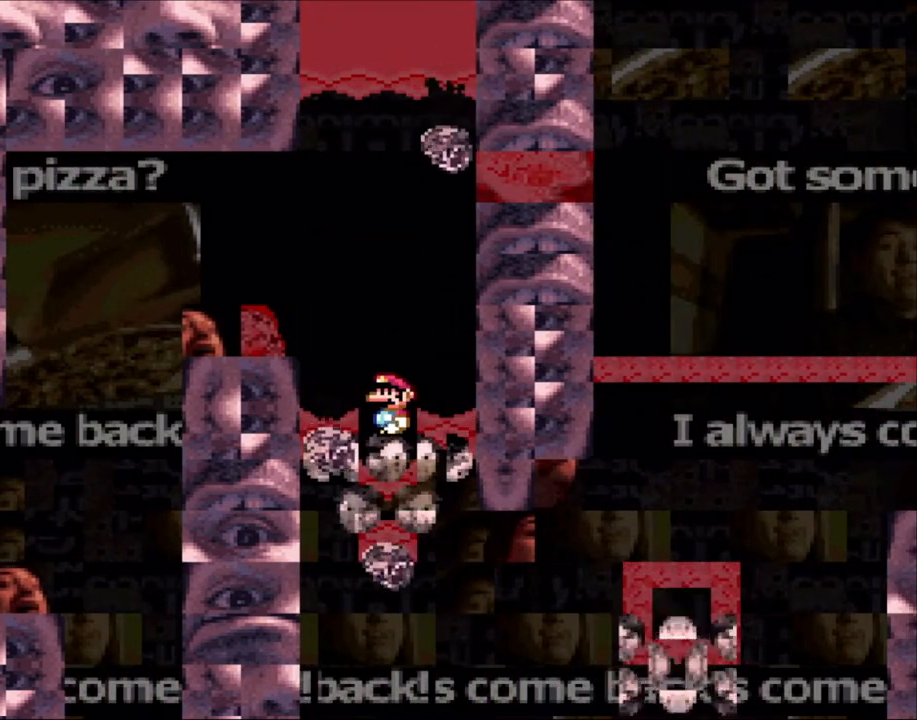
{"dt_ms": 500, "buttons": ["X", "DPAD_RIGHT"], "events": [[100, "DPAD_LEFT", "up"], [233, "DPAD_LEFT", "down"], [333, "DPAD_LEFT", "up"], [450, "DPAD_RIGHT", "down"]]}
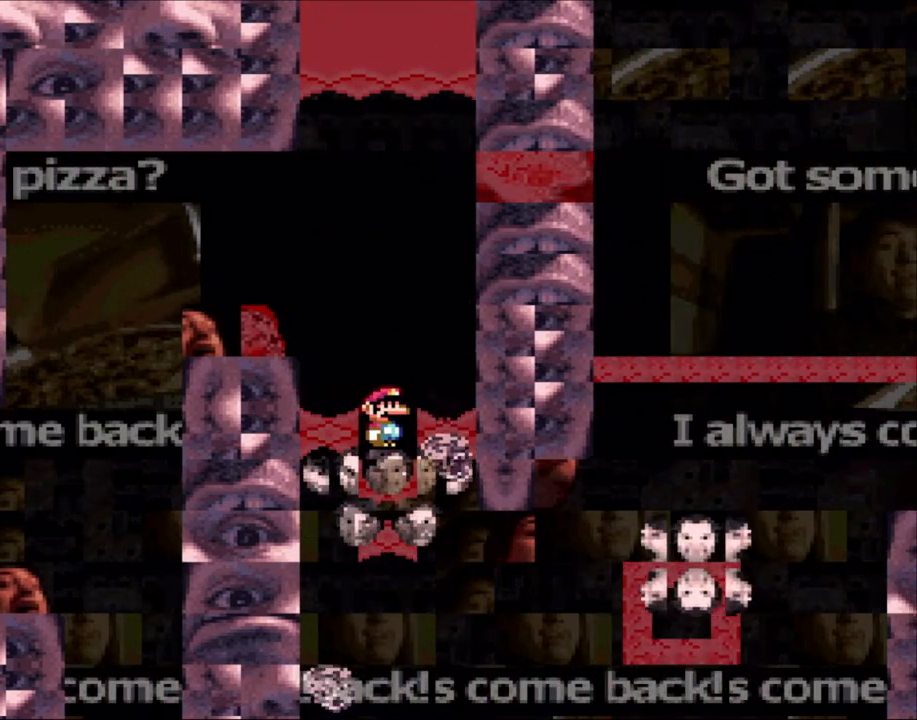
{"dt_ms": 500, "buttons": ["X"]}
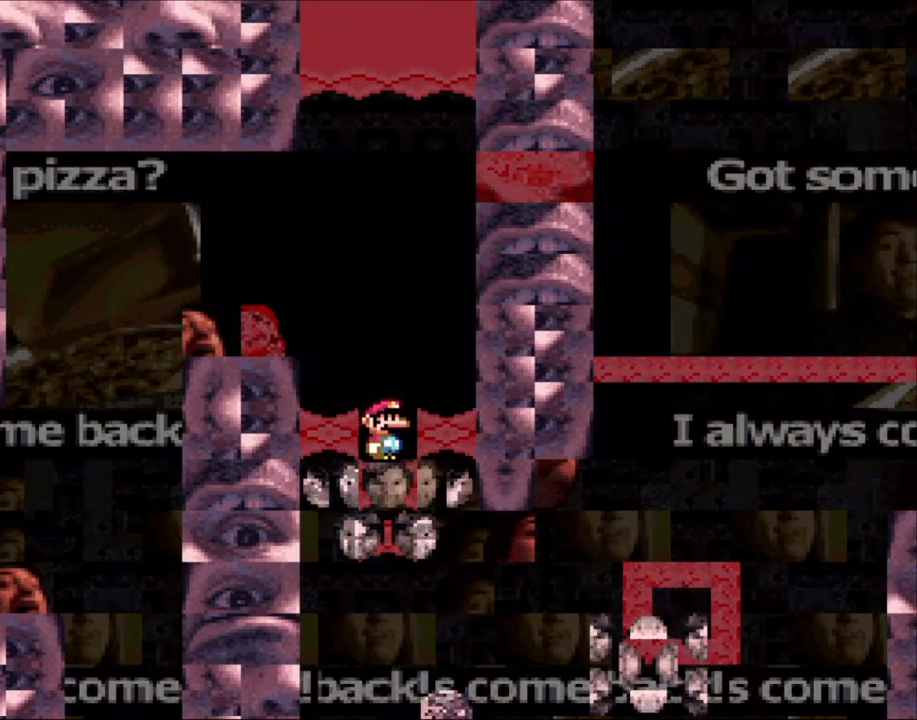
{"dt_ms": 500, "buttons": ["X"], "events": []}